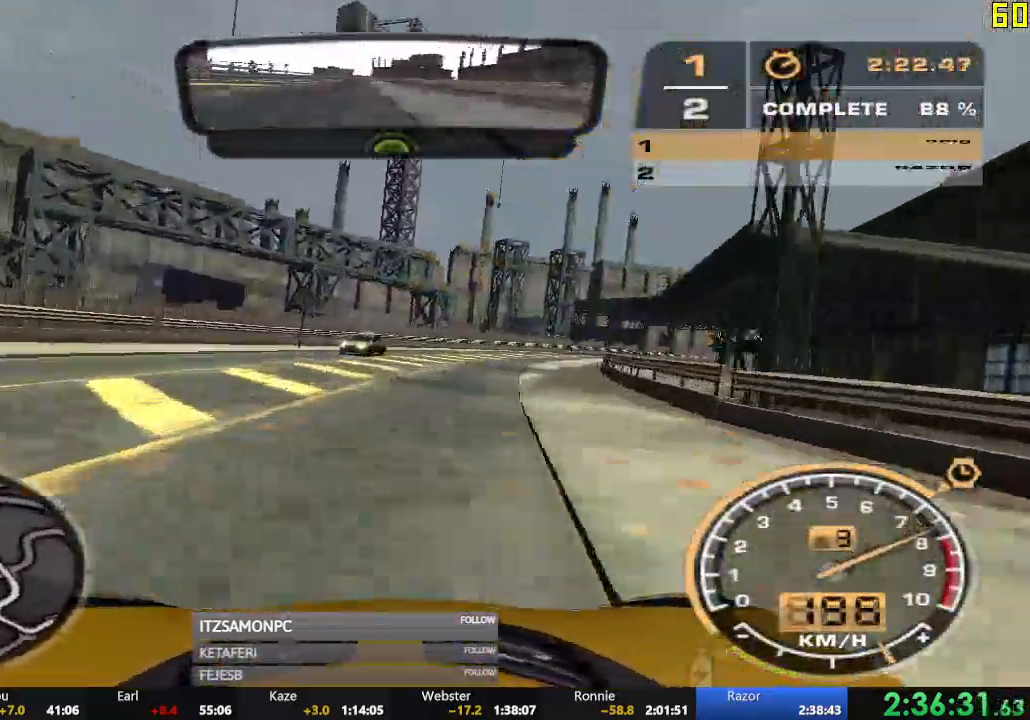
Gameplay with a controller (Xbox layout); each line is a JSON object with the inputs held at the frame after it. "events" lists button and stick changes between this image and that frame as [ms after this image, input, new state], when the widget could be followed in between. Not read: SHARE right_stick.
{"buttons": ["B", "R2"], "left_stick": "center", "events": [[134, "B", "down"], [251, "left_stick", "center"]]}
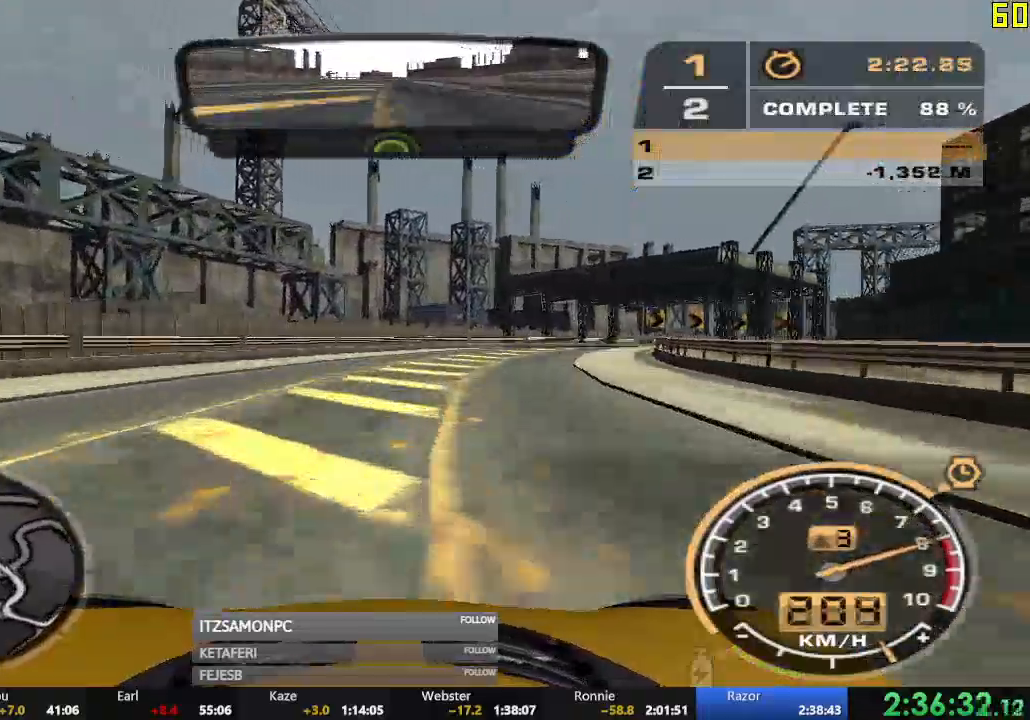
{"buttons": ["R2"], "left_stick": "right", "events": [[67, "left_stick", "right"], [501, "B", "up"]]}
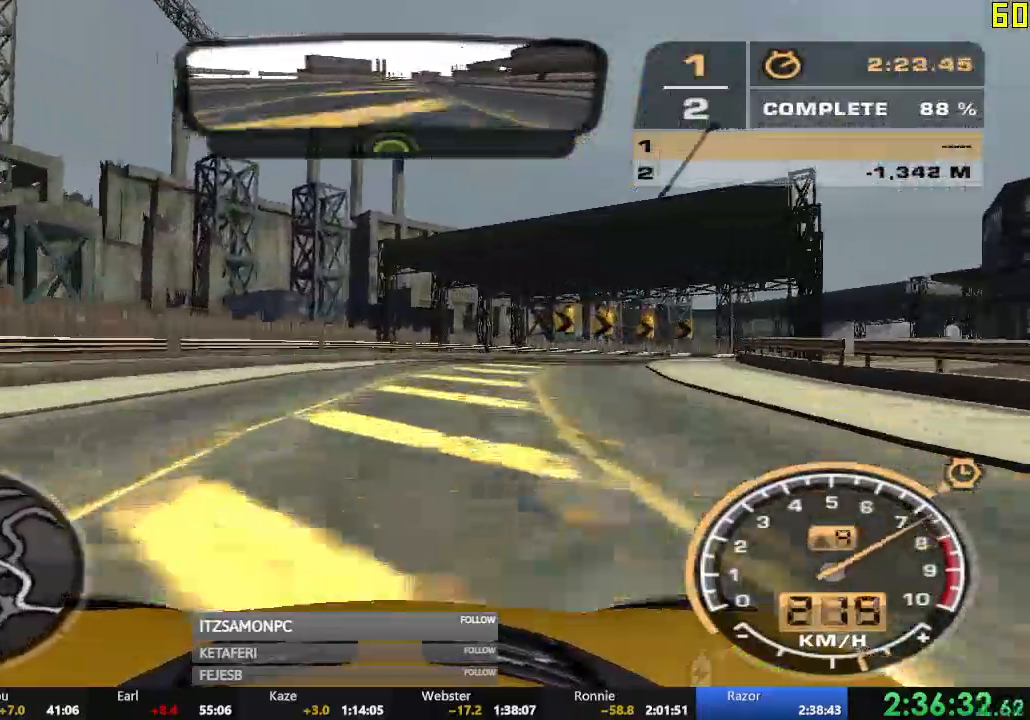
{"buttons": ["R2"], "left_stick": "right", "events": []}
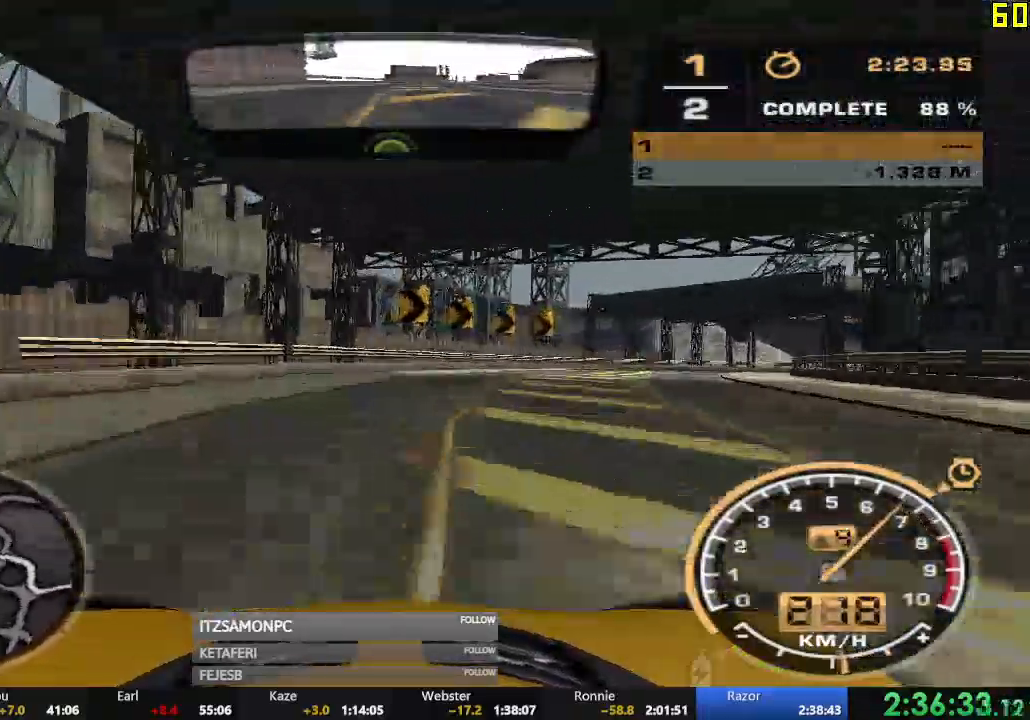
{"buttons": ["R2"], "left_stick": "right", "events": []}
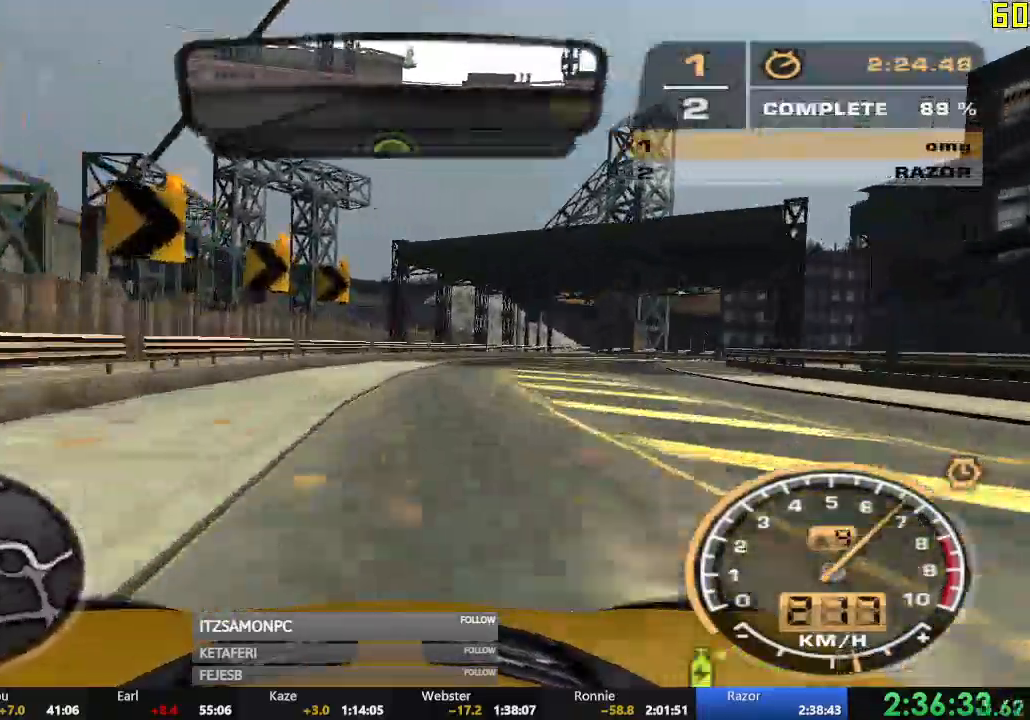
{"buttons": ["R2"], "left_stick": "right", "events": [[200, "left_stick", "center"], [467, "left_stick", "right"]]}
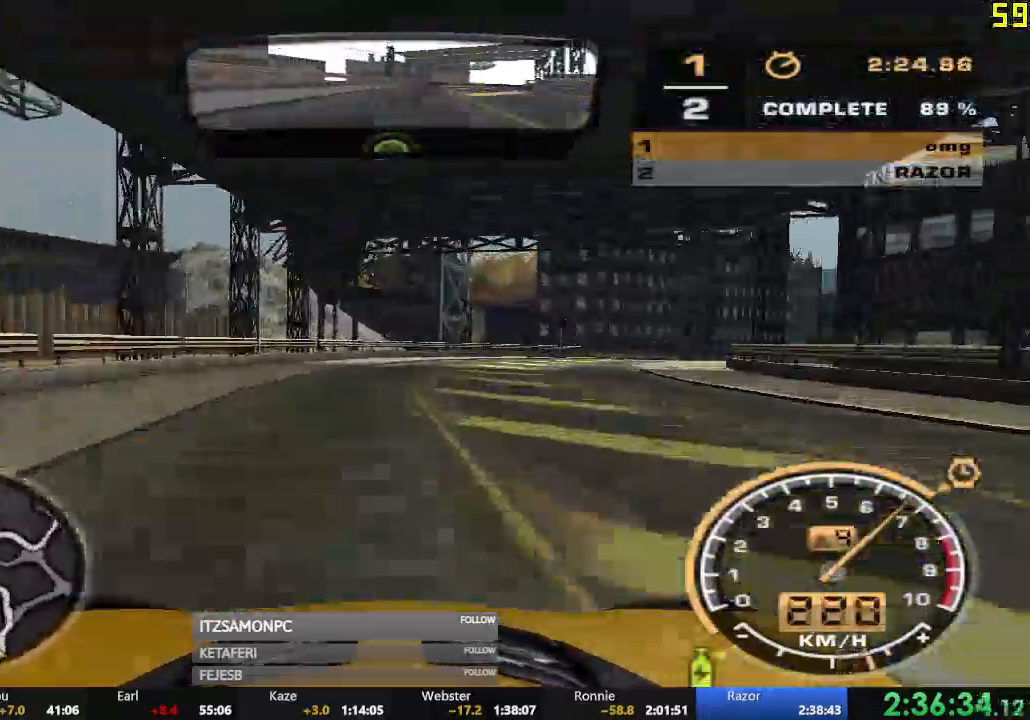
{"buttons": ["R2"], "left_stick": "right", "events": []}
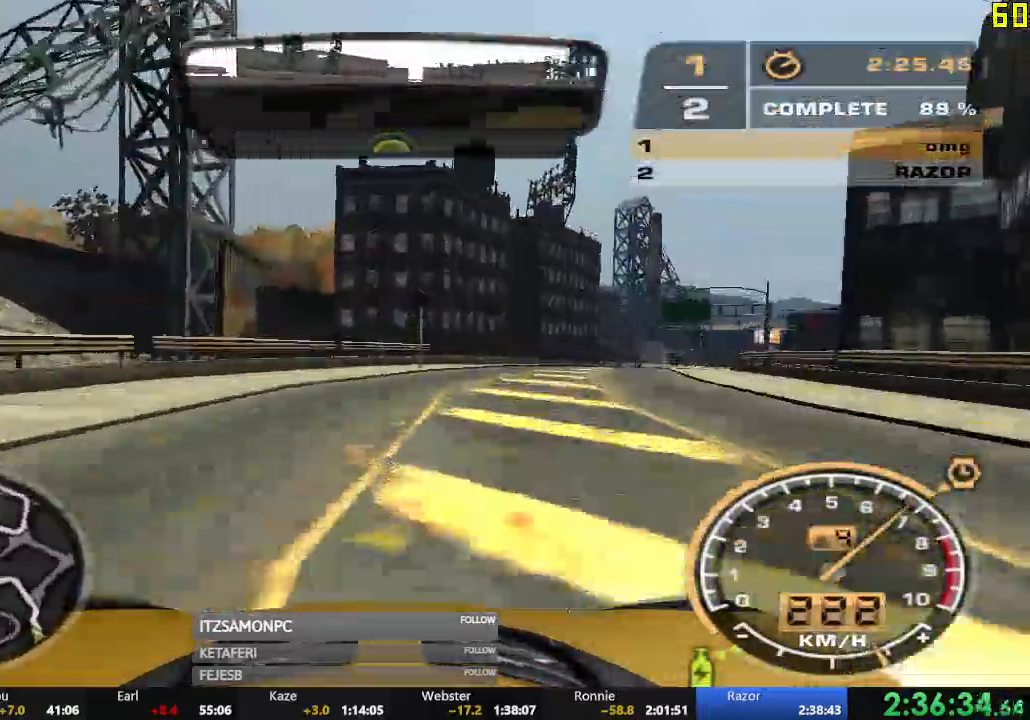
{"buttons": ["R2"], "left_stick": "center", "events": [[217, "left_stick", "center"]]}
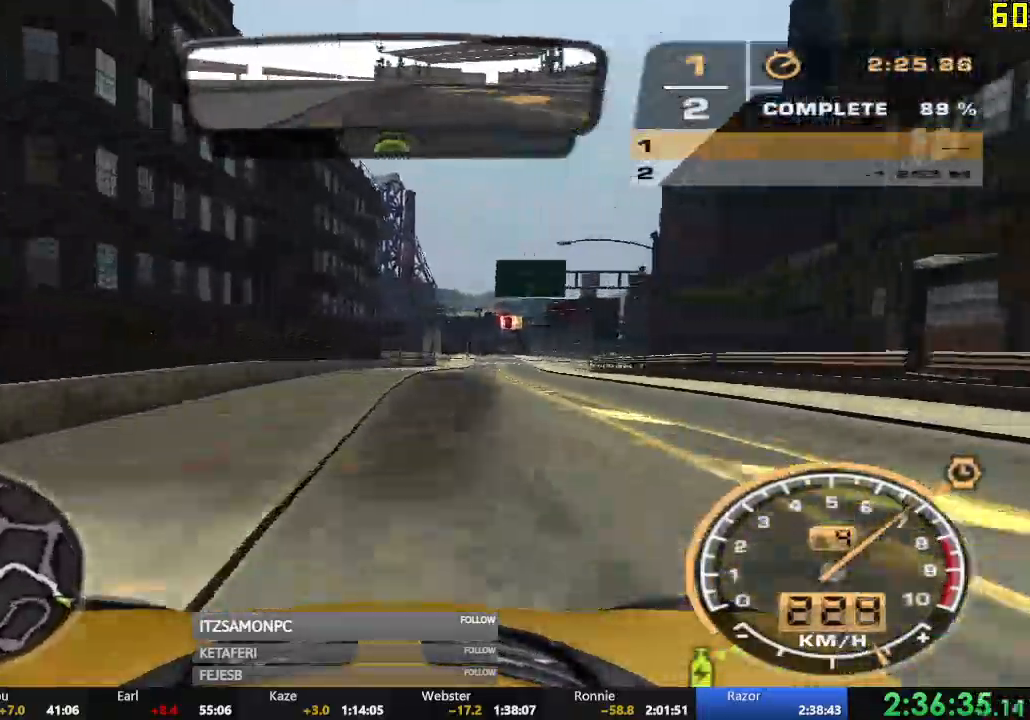
{"buttons": ["R2"], "left_stick": "left", "events": [[100, "left_stick", "right"], [250, "left_stick", "center"], [501, "left_stick", "left"]]}
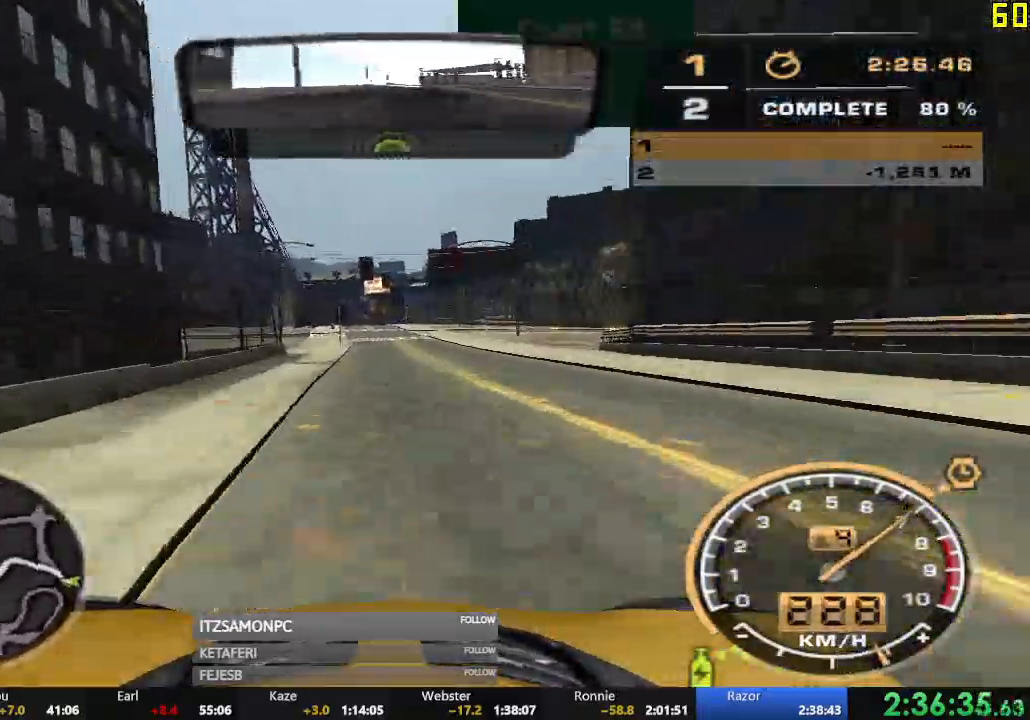
{"buttons": ["R2"], "left_stick": "center", "events": [[350, "left_stick", "center"]]}
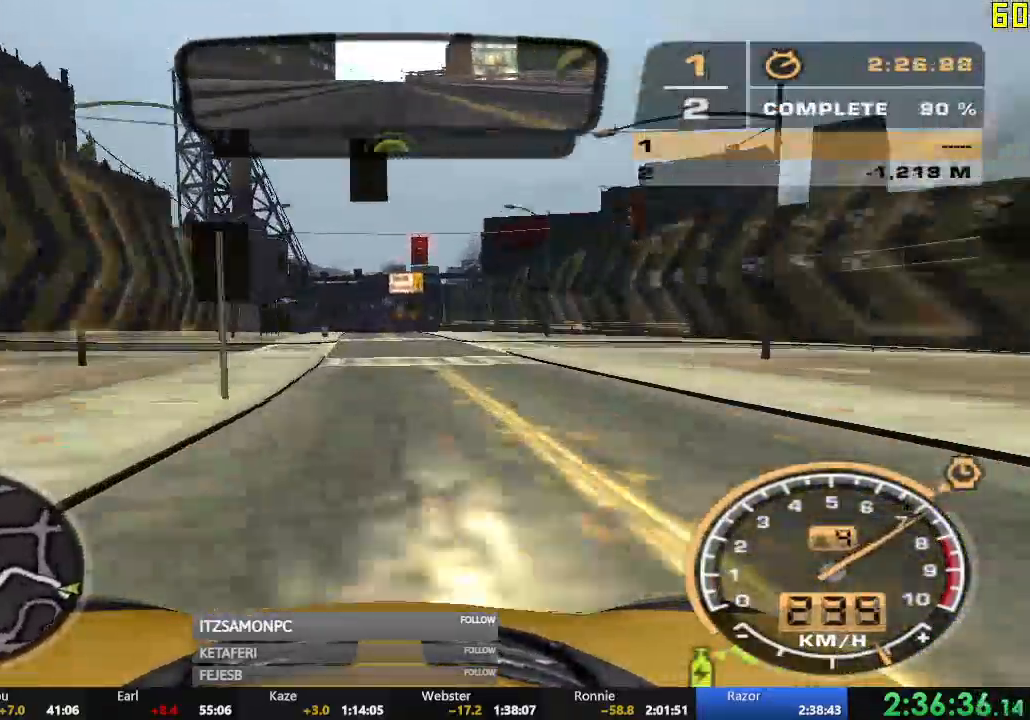
{"buttons": ["R2"], "left_stick": "center", "events": [[367, "left_stick", "left"], [501, "left_stick", "center"]]}
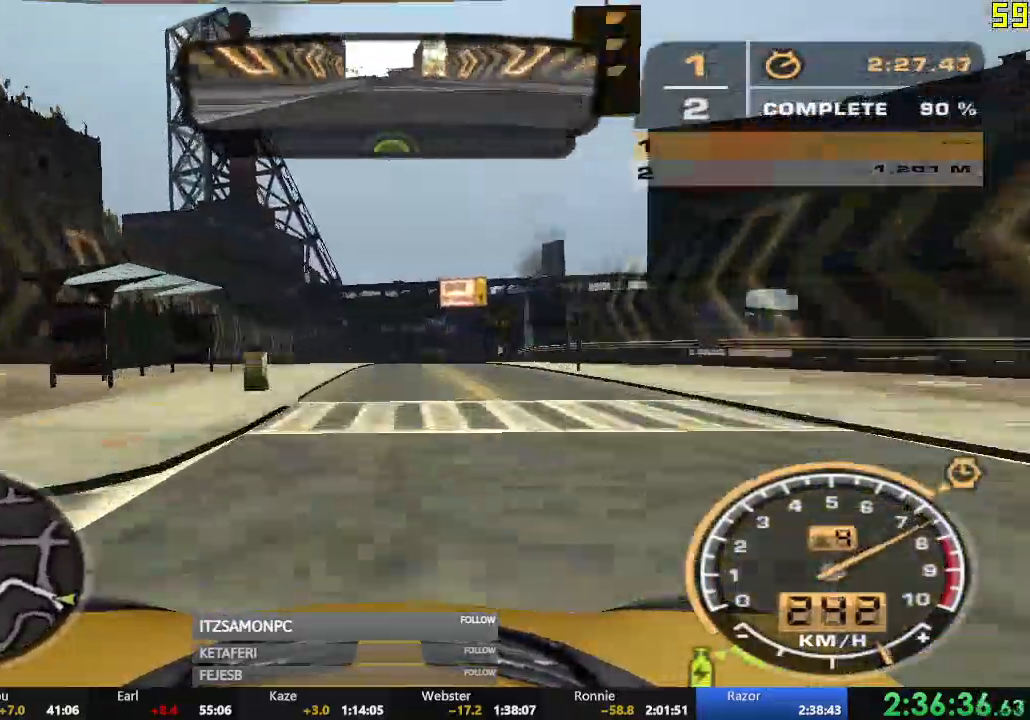
{"buttons": ["R2"], "left_stick": "right", "events": [[100, "left_stick", "right"]]}
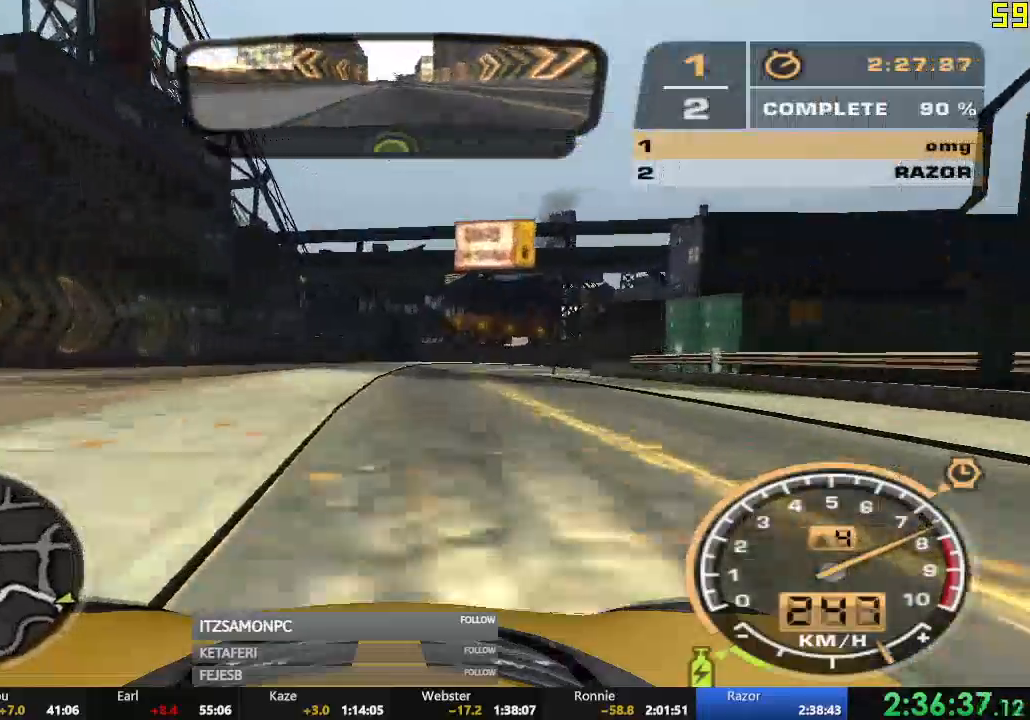
{"buttons": ["L2"], "left_stick": "right", "events": [[501, "L2", "down"], [501, "R2", "up"]]}
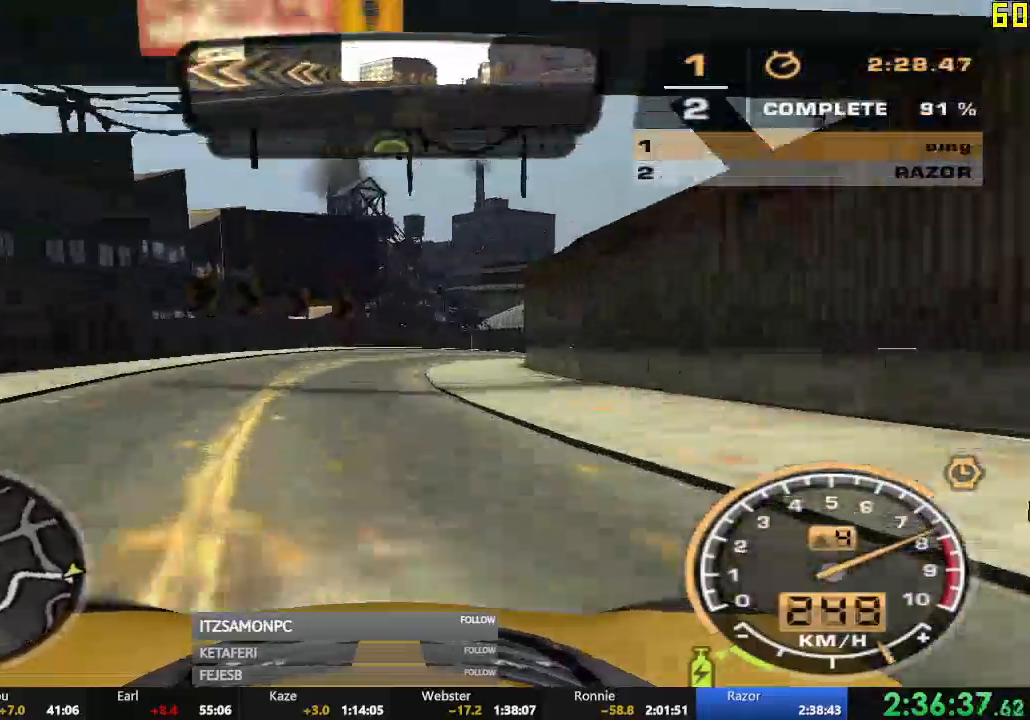
{"buttons": [], "left_stick": "right", "events": [[50, "L2", "up"]]}
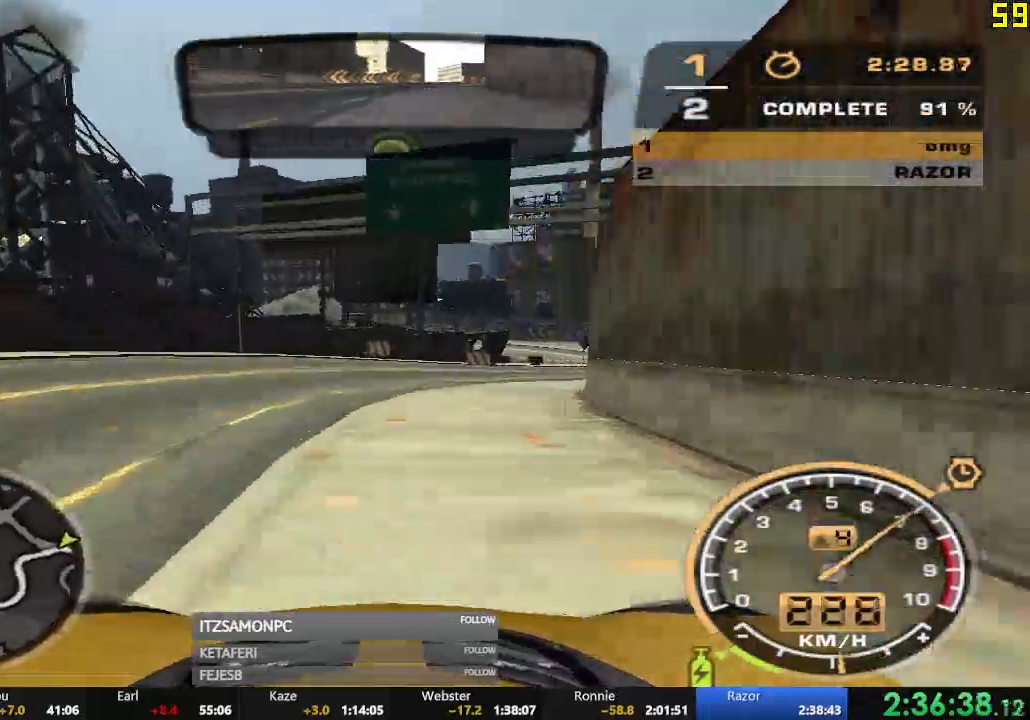
{"buttons": ["L2", "R2"], "left_stick": "right", "events": [[301, "R2", "down"], [501, "L2", "down"]]}
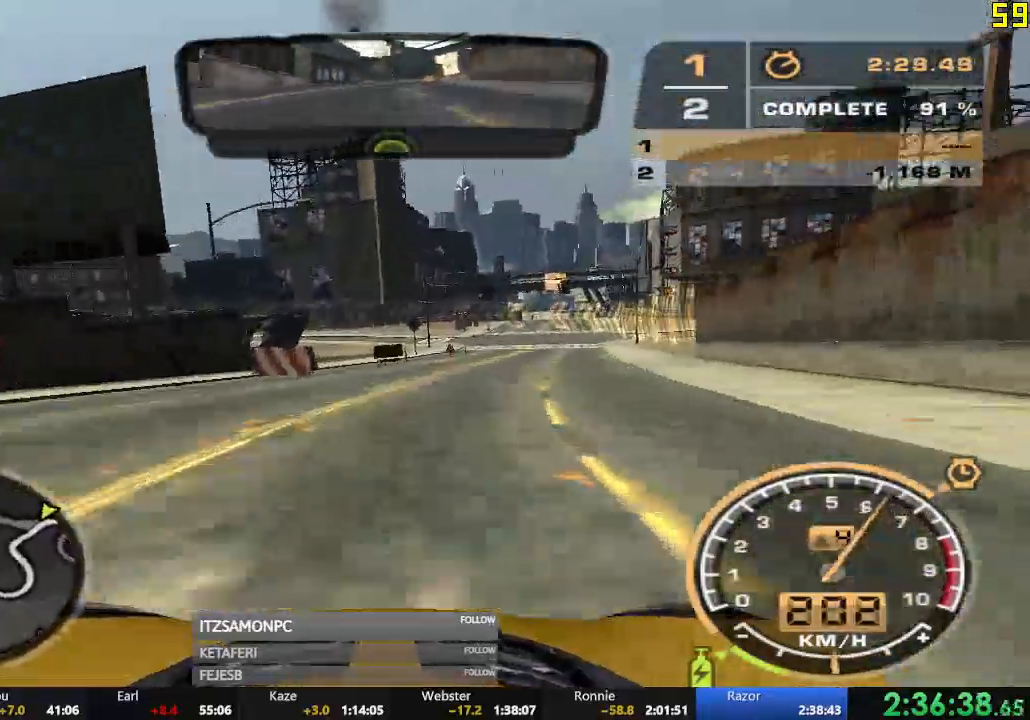
{"buttons": [], "left_stick": "left", "events": [[50, "L2", "up"], [50, "left_stick", "left"], [183, "R2", "up"]]}
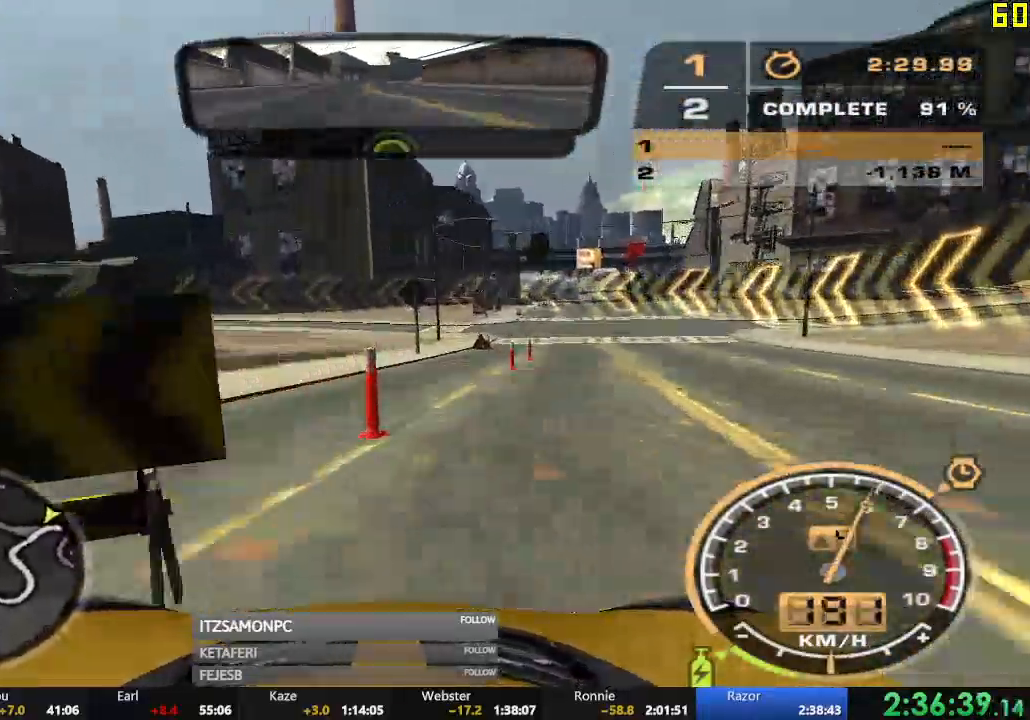
{"buttons": ["R2"], "left_stick": "left", "events": [[67, "R2", "down"]]}
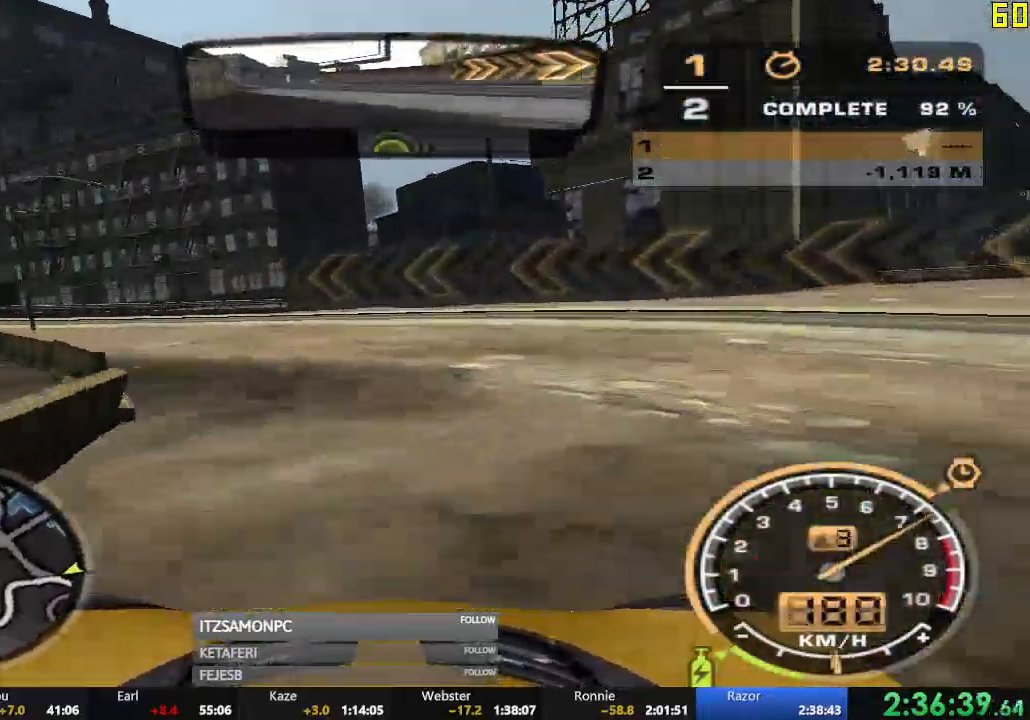
{"buttons": ["R2"], "left_stick": "left", "events": [[417, "L2", "down"], [484, "L2", "up"]]}
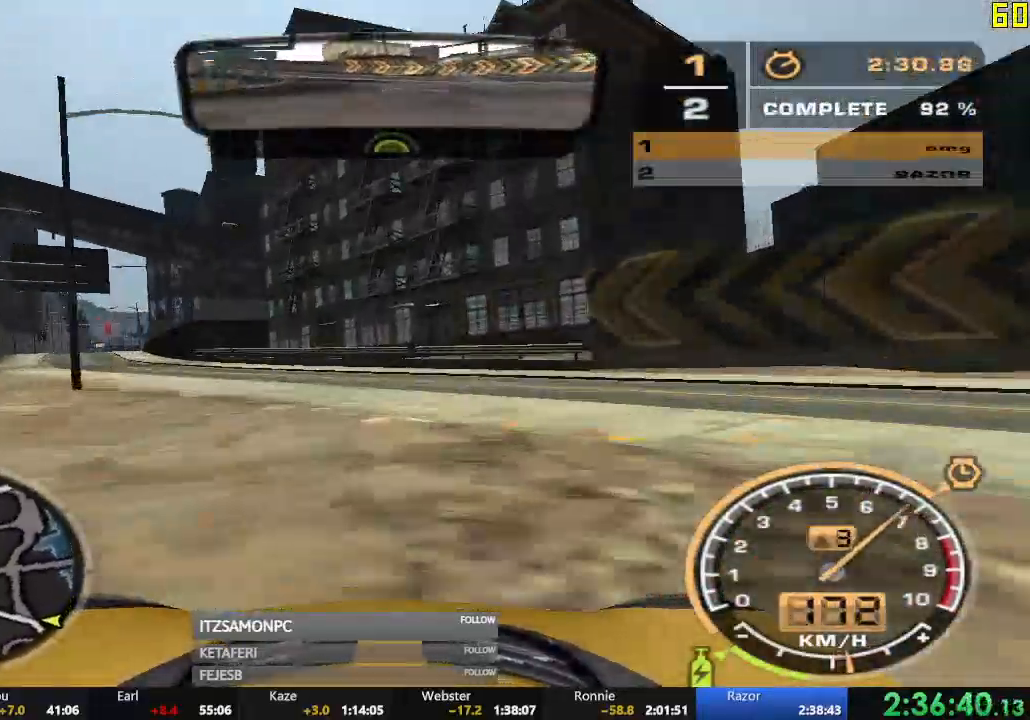
{"buttons": ["A", "R2"], "left_stick": "center", "events": [[200, "left_stick", "center"], [250, "A", "down"], [351, "left_stick", "left"], [501, "left_stick", "center"]]}
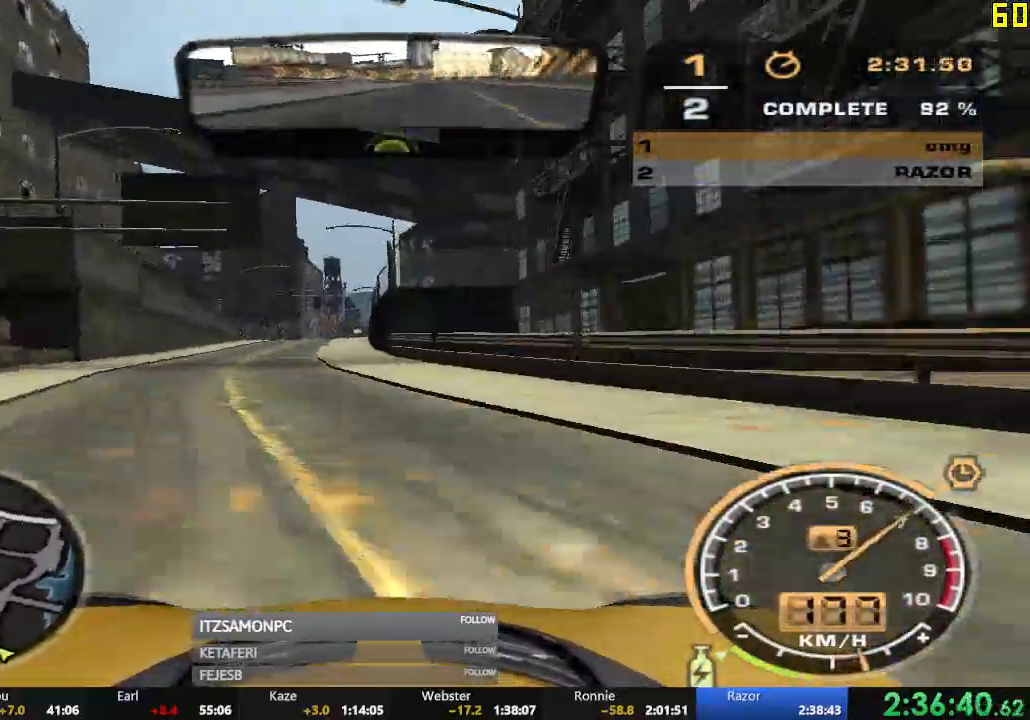
{"buttons": ["R2"], "left_stick": "center", "events": [[133, "left_stick", "right"], [400, "left_stick", "center"], [467, "A", "up"]]}
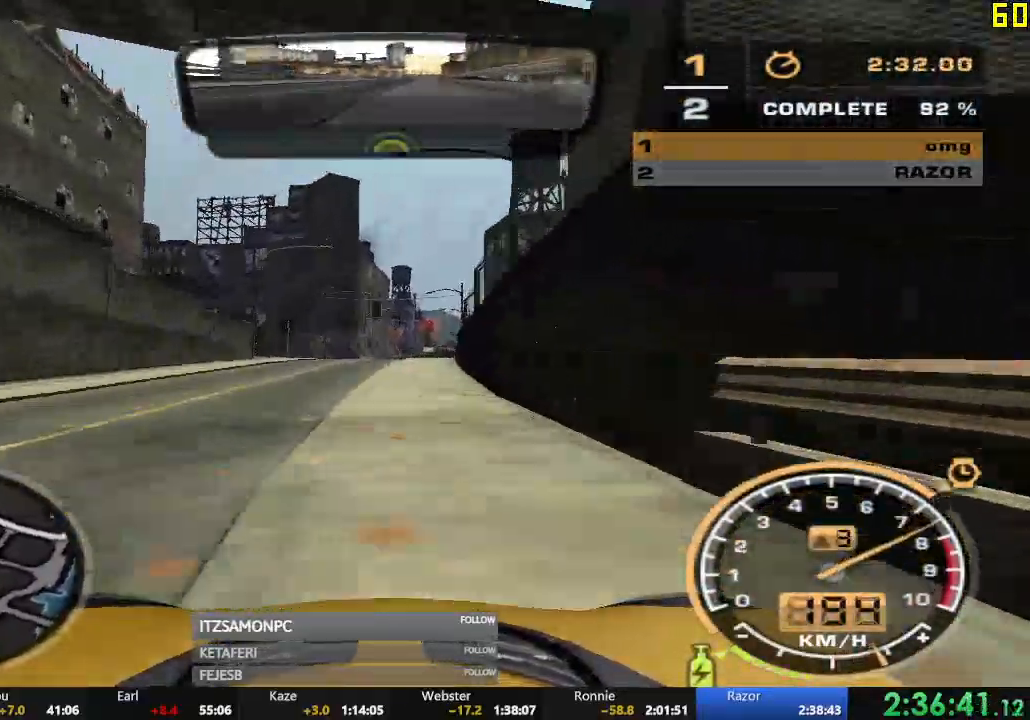
{"buttons": ["R2"], "left_stick": "center", "events": [[50, "left_stick", "left"], [501, "left_stick", "center"]]}
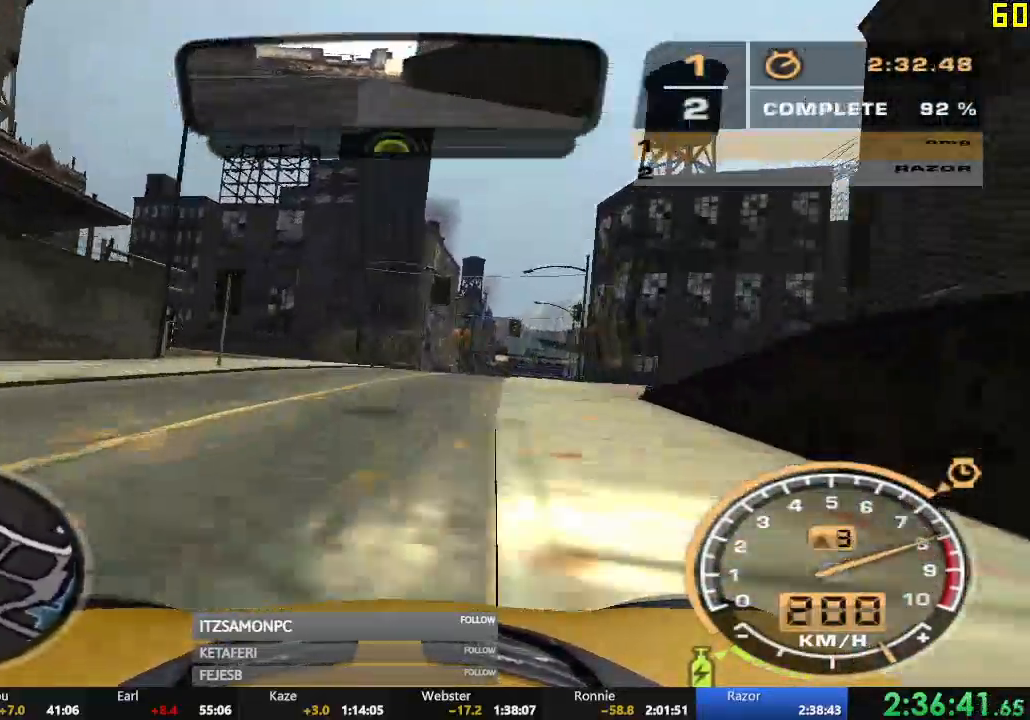
{"buttons": ["R2"], "left_stick": "left", "events": [[100, "left_stick", "left"]]}
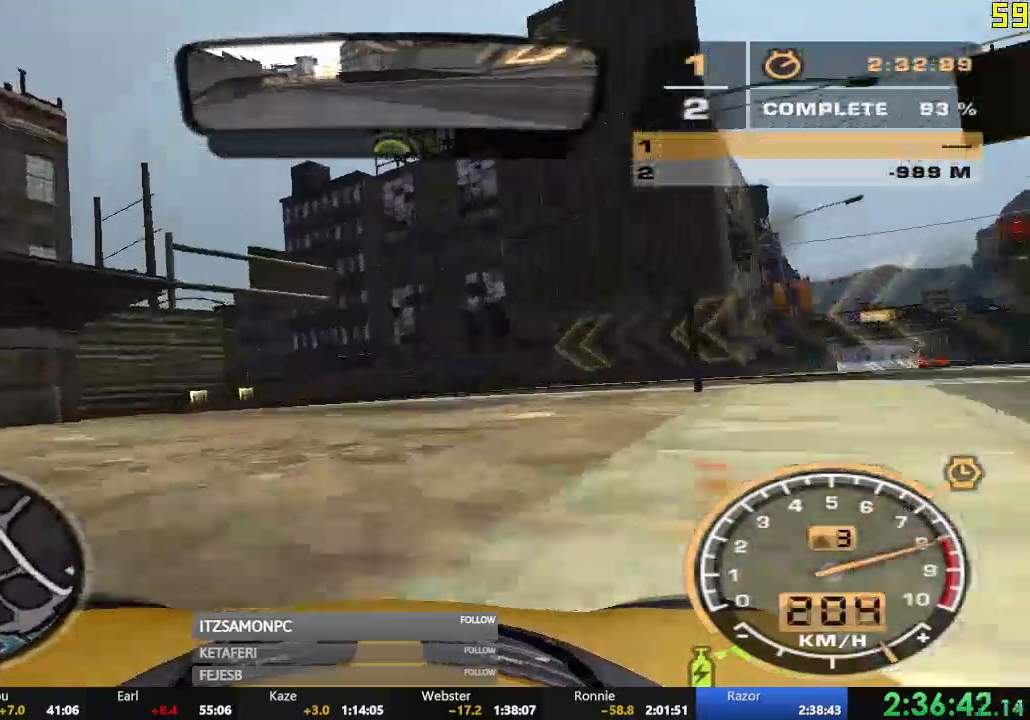
{"buttons": ["R2"], "left_stick": "left", "events": []}